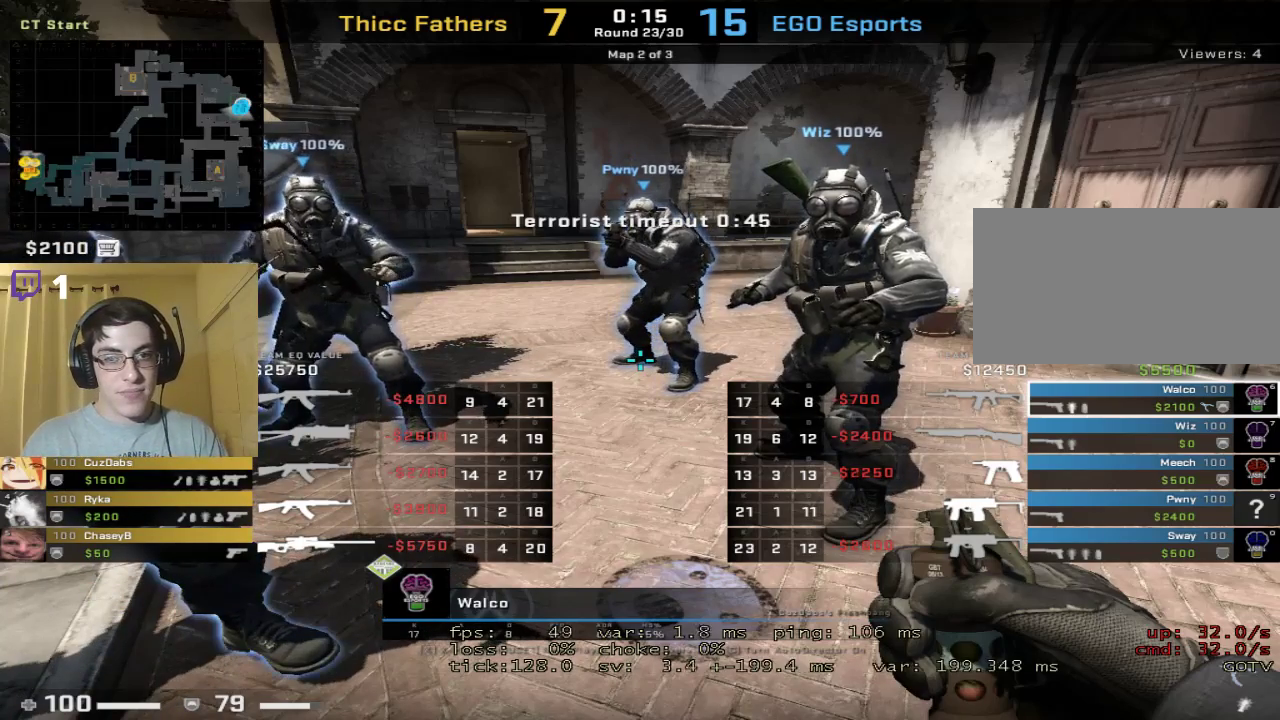
Gameplay with keyboard and mouse; each line is a JSON object with the keys and mouse buttons held at the frame after it. "events" lists presses ("down") and releases ("up") of "1", "2", "3", "4", "5", "a", "alt", "c", "caps_lock", "ctrl", "d", "e", "f", "g", "q", "r", "s", "shift", "space", "t", "tab", "v", "w", "x", "z", "mouse_left", "mouse_wheel" and "mouse_right" between this image and that frame as [ms after this image, input, new state], when the widget could be followed in between. "mouse_left", "mouse_wheel", "mouse_right" = the "left", "wheel", "right" buttons of the "mouse" list. No other keys are recorded. "wheel" means that the mouse wheel is clicked or scrolled. Mouse movement is not recorded.
{"keys": ["shift"], "mouse": [], "events": [[500, "shift", "down"]]}
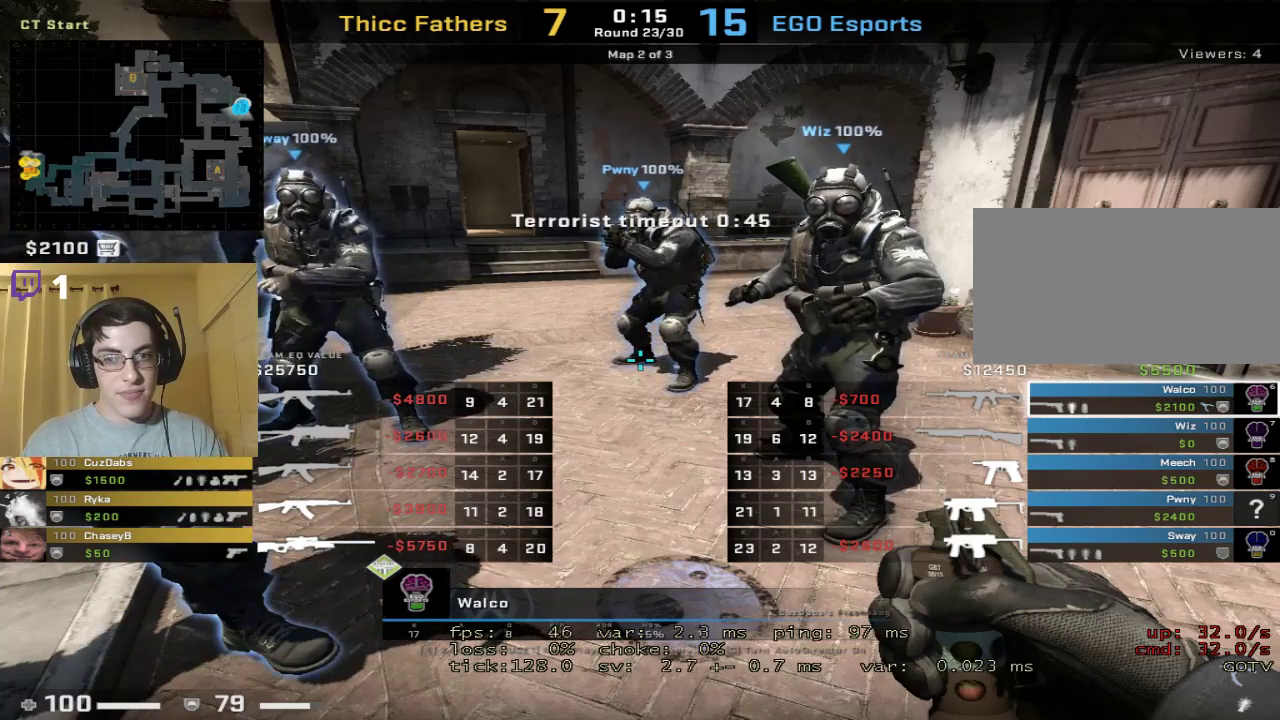
{"keys": [], "mouse": [], "events": [[233, "tab", "down"], [400, "shift", "up"], [400, "tab", "up"]]}
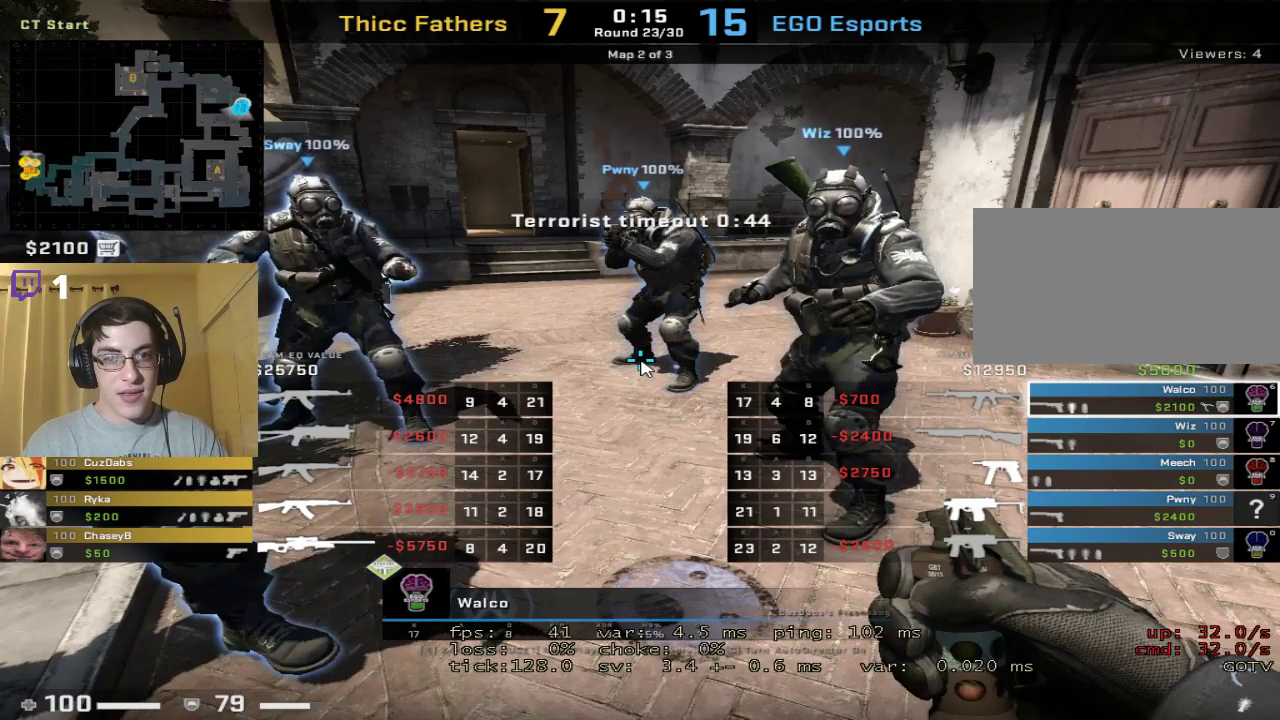
{"keys": [], "mouse": [], "events": []}
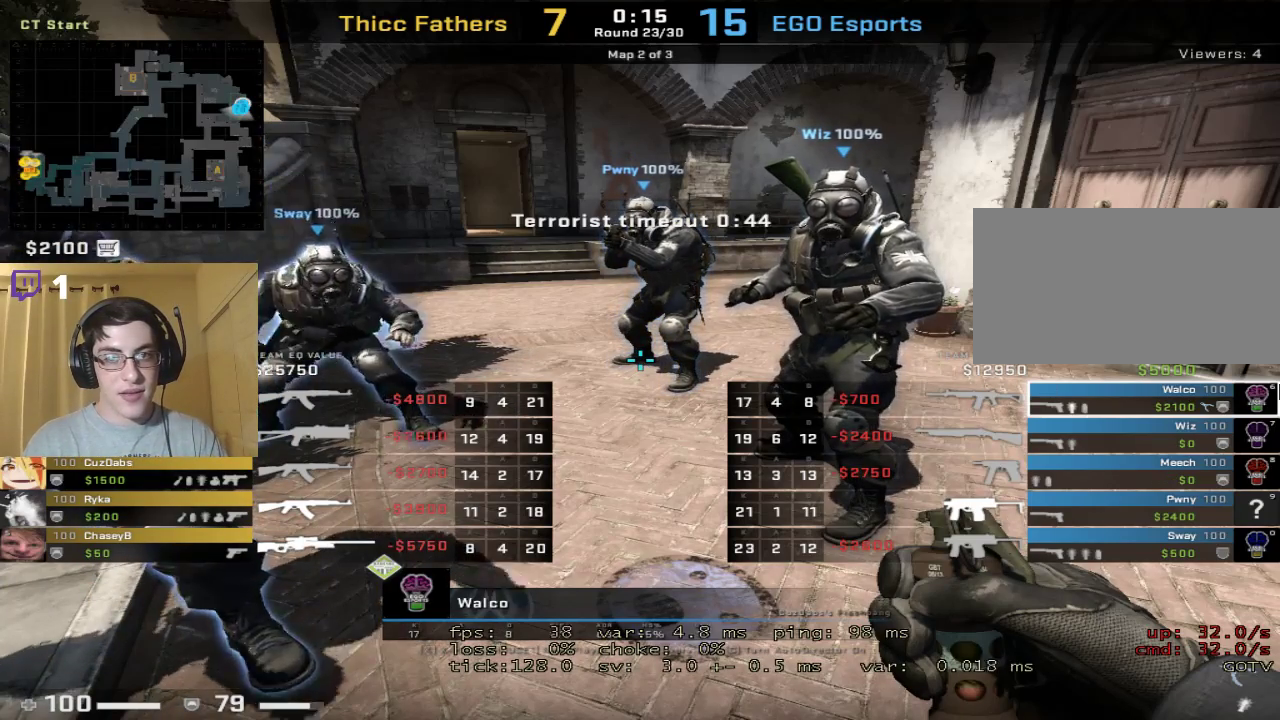
{"keys": ["shift", "tab"], "mouse": [], "events": [[433, "shift", "down"], [433, "tab", "down"]]}
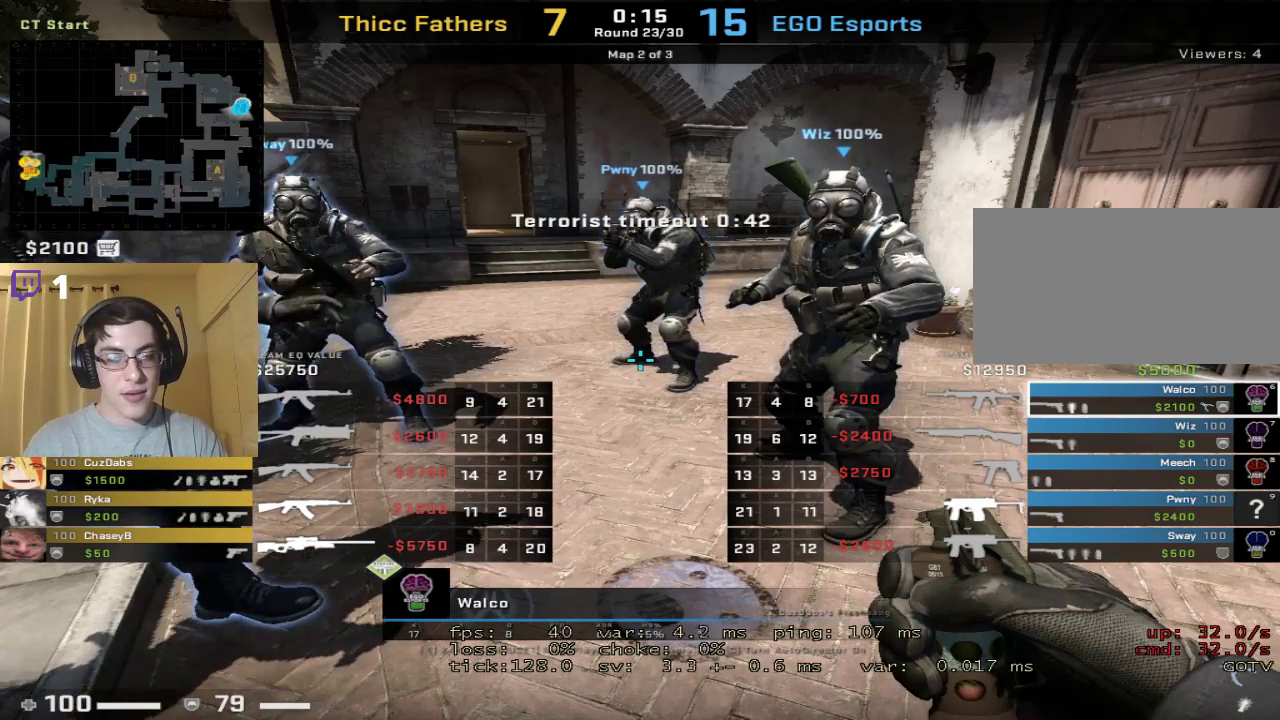
{"keys": [], "mouse": [], "events": [[100, "shift", "up"], [100, "tab", "up"]]}